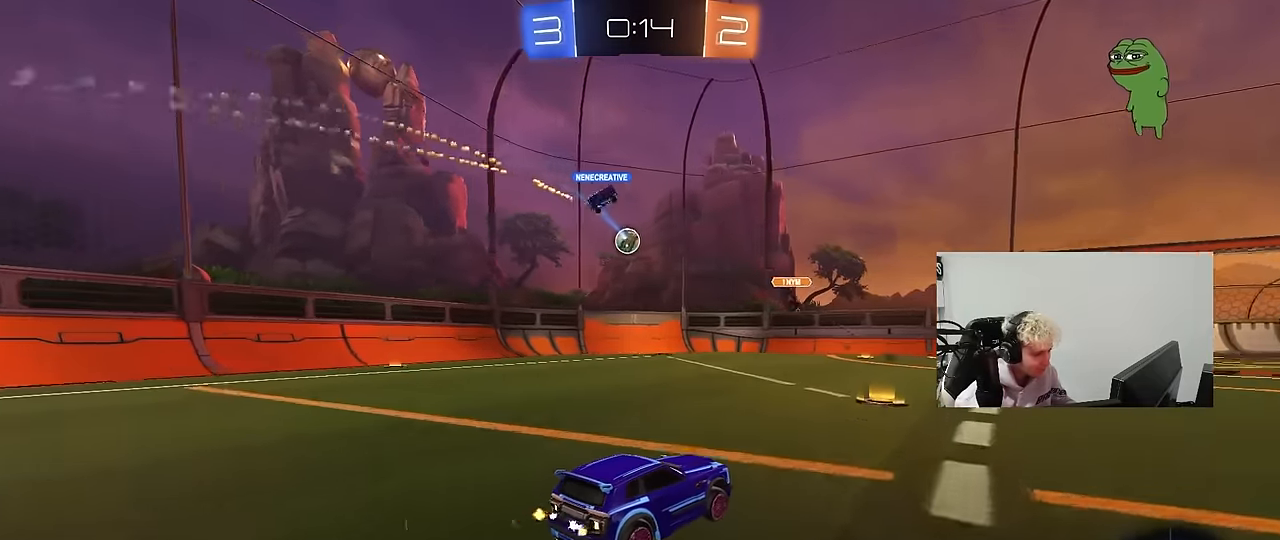
Gameplay with keyboard and mouse; each line is a JSON object with the keys and mouse buttons held at the frame after it. "events" lists presses ("down") and releases ("up") of "1", "2", "3", "4", "5", "a", "alt", "c", "caps_lock", "ctrl", "d", "e", "f", "g", "q", "r", "s", "shift", "space", "t", "tab", "v", "w", "x", "z", "mouse_left", "mouse_wheel" and "mouse_right" between this image and that frame as [ms after this image, input, new state], when the widget could be followed in between. "mouse_left", "mouse_wheel", "mouse_right" = the "left", "wheel", "right" buttons of the "mouse" list. No other keys are recorded. "wheel" means that the mouse wheel is clicked or scrolled. Mouse movement is not recorded.
{"keys": ["d"], "mouse": [], "events": [[350, "w", "up"], [400, "d", "down"]]}
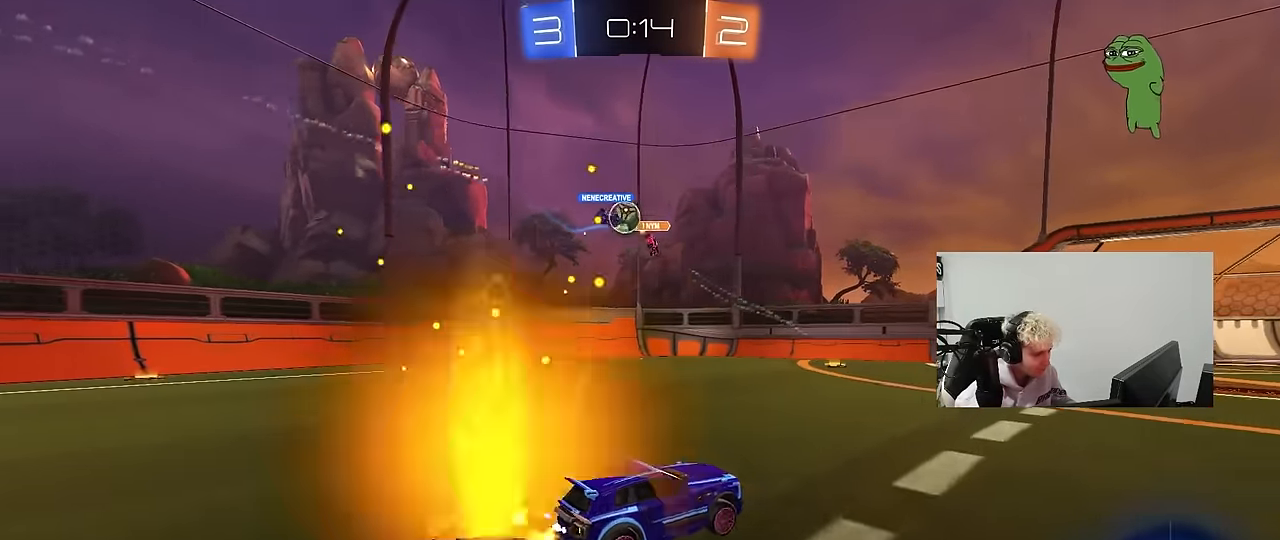
{"keys": ["d", "w"], "mouse": [], "events": [[100, "w", "down"], [233, "shift", "down"], [367, "shift", "up"], [467, "d", "up"], [500, "d", "down"]]}
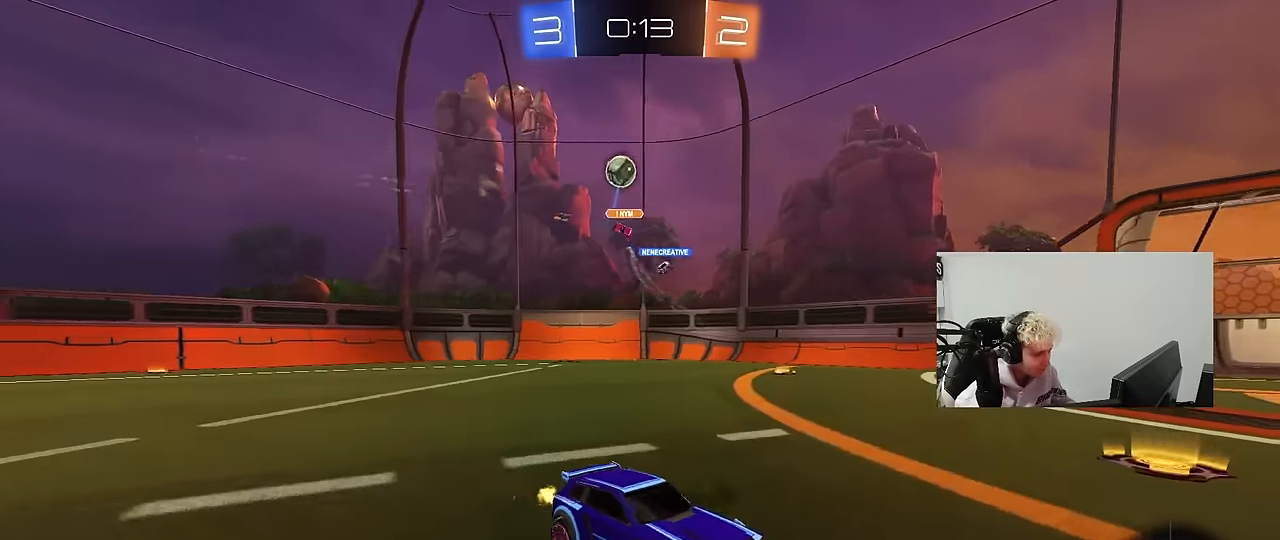
{"keys": ["w"], "mouse": [], "events": [[50, "d", "up"]]}
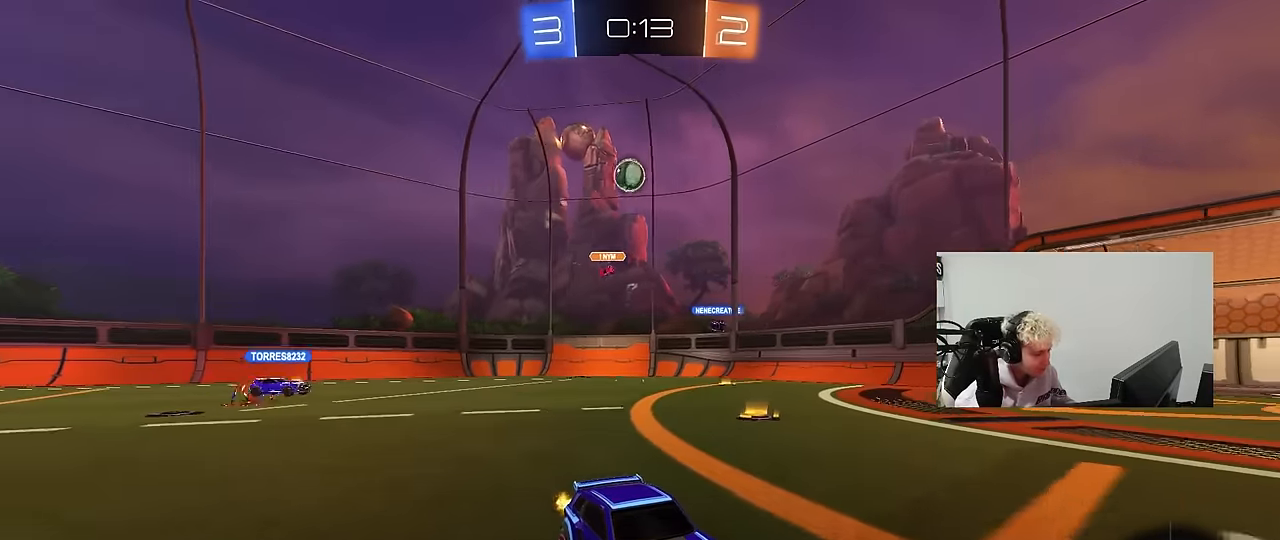
{"keys": ["d", "w"], "mouse": ["left"], "events": [[17, "d", "down"], [250, "d", "up"], [400, "d", "down"], [400, "mouse_left", "down"]]}
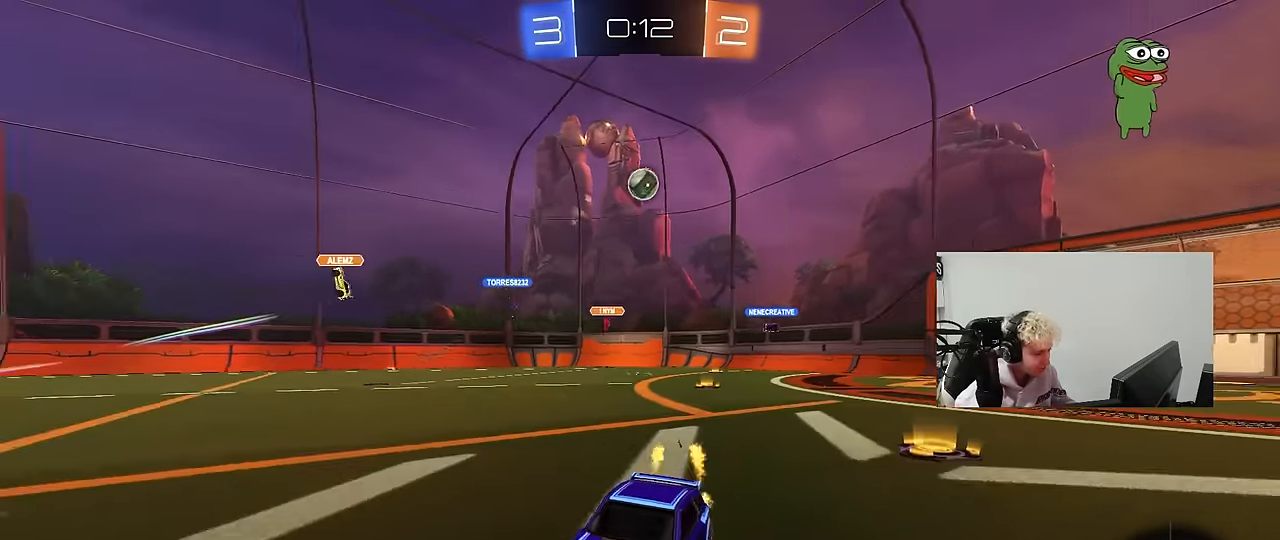
{"keys": ["a", "w"], "mouse": [], "events": [[33, "d", "up"], [33, "mouse_left", "up"], [183, "d", "down"], [266, "a", "down"], [266, "d", "up"], [266, "shift", "down"], [450, "shift", "up"]]}
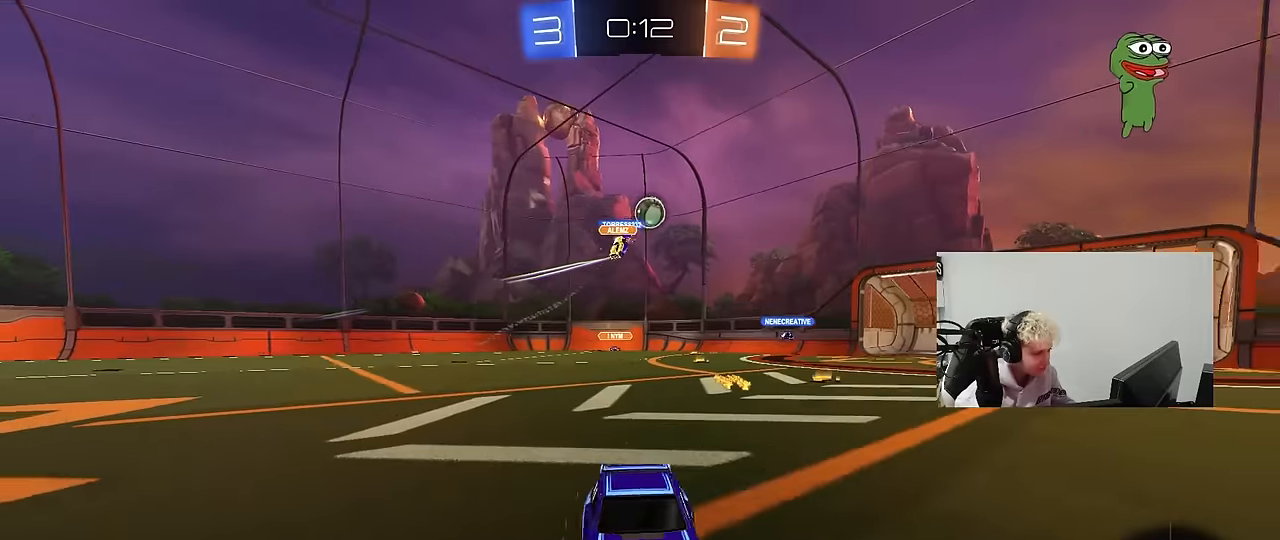
{"keys": ["a", "w"], "mouse": [], "events": [[283, "shift", "down"], [383, "shift", "up"]]}
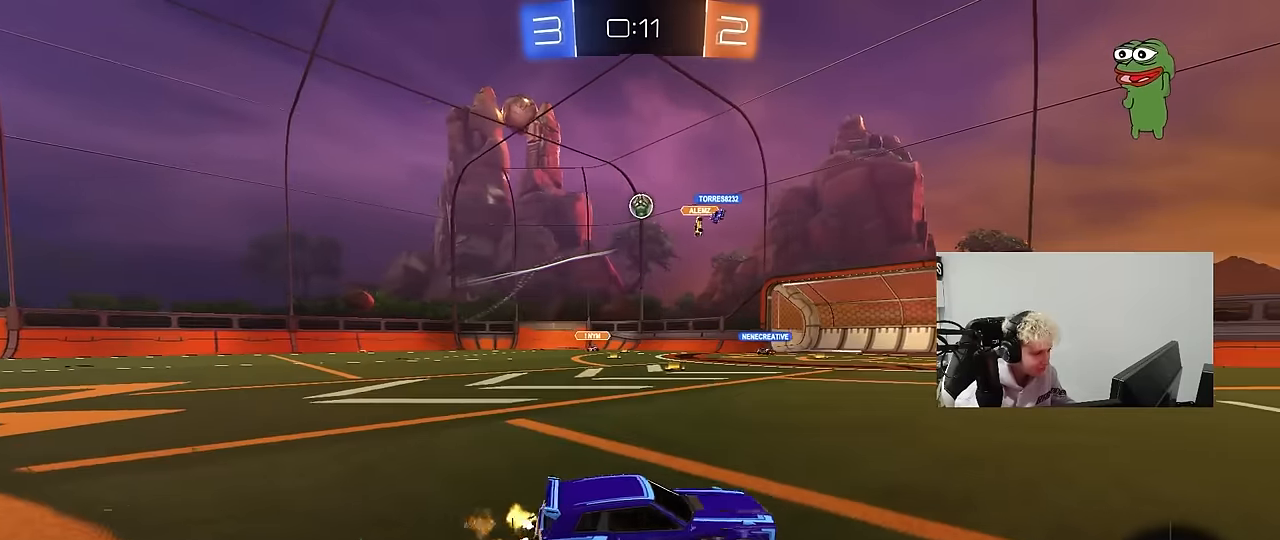
{"keys": ["a", "w"], "mouse": [], "events": [[116, "mouse_left", "down"], [400, "mouse_left", "up"]]}
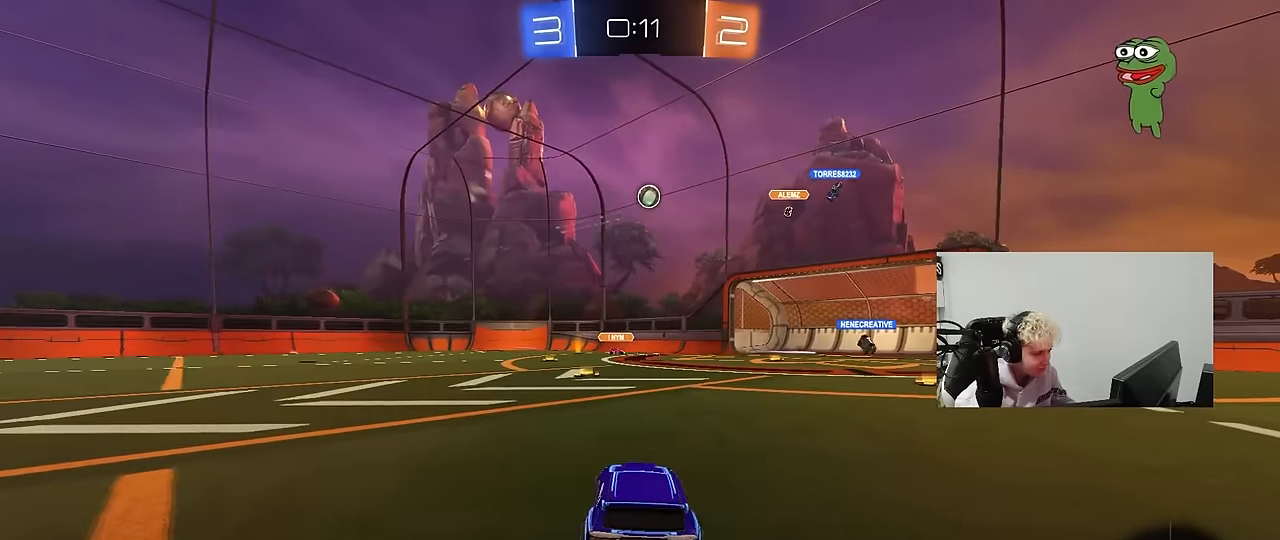
{"keys": ["w"], "mouse": ["left"], "events": [[33, "a", "up"], [33, "mouse_left", "down"], [316, "d", "down"], [416, "d", "up"]]}
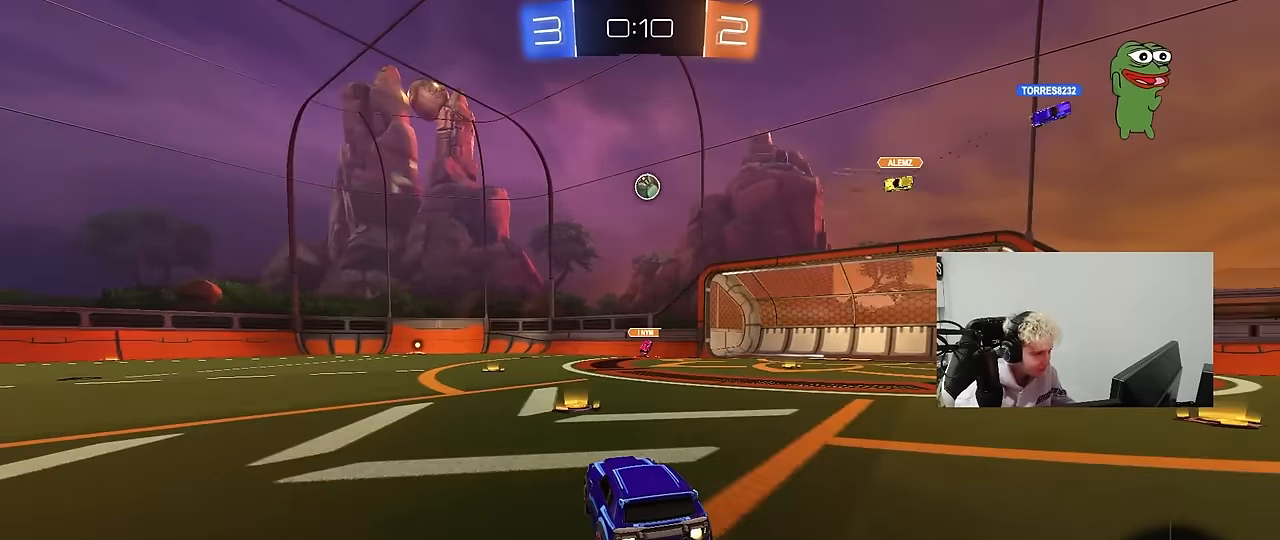
{"keys": ["d", "s", "shift"], "mouse": ["left", "right"], "events": [[50, "mouse_right", "down"], [50, "w", "up"], [150, "d", "down"], [150, "s", "down"], [283, "d", "up"], [283, "mouse_right", "up"], [283, "s", "up"], [333, "mouse_right", "down"], [433, "d", "down"], [483, "s", "down"], [483, "shift", "down"]]}
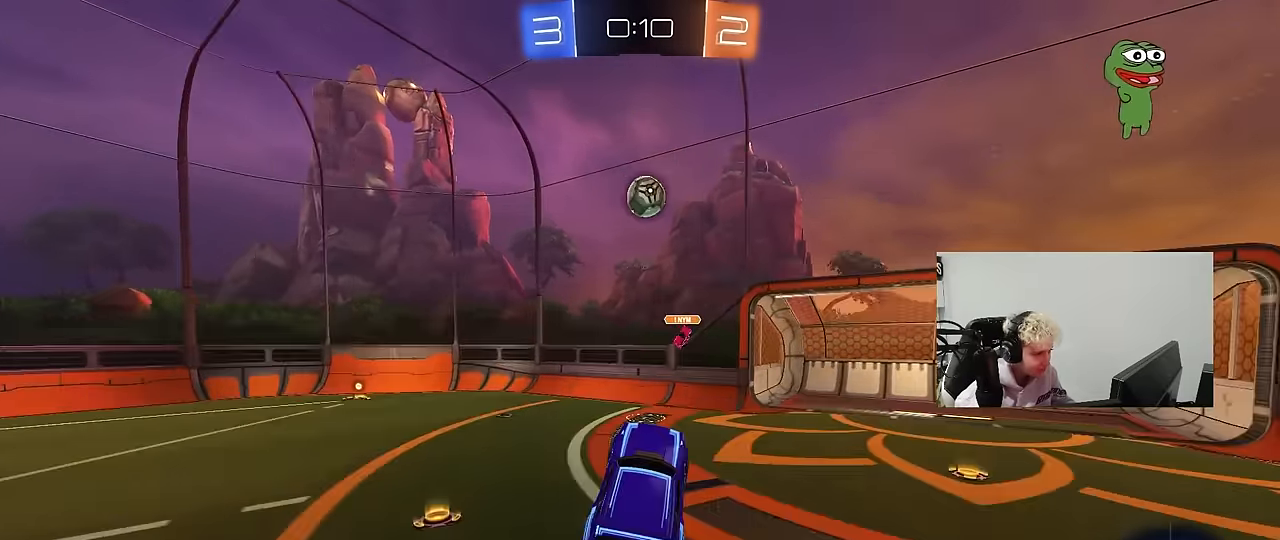
{"keys": ["w"], "mouse": ["left"], "events": [[16, "mouse_right", "up"], [66, "s", "up"], [116, "d", "up"], [116, "mouse_left", "up"], [116, "shift", "up"], [250, "d", "down"], [350, "shift", "down"], [400, "d", "up"], [400, "mouse_left", "down"], [400, "shift", "up"], [483, "w", "down"]]}
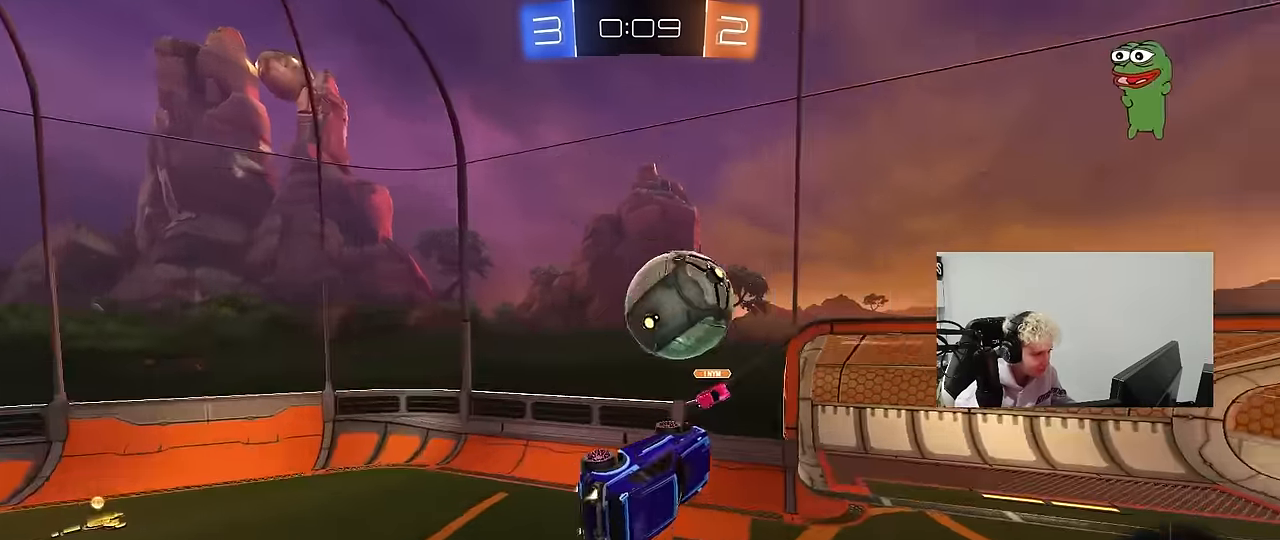
{"keys": ["a", "d", "s", "shift"], "mouse": [], "events": [[33, "d", "down"], [183, "shift", "down"], [183, "w", "up"], [233, "mouse_left", "up"], [266, "d", "up"], [316, "shift", "up"], [366, "d", "down"], [500, "a", "down"], [500, "s", "down"], [500, "shift", "down"]]}
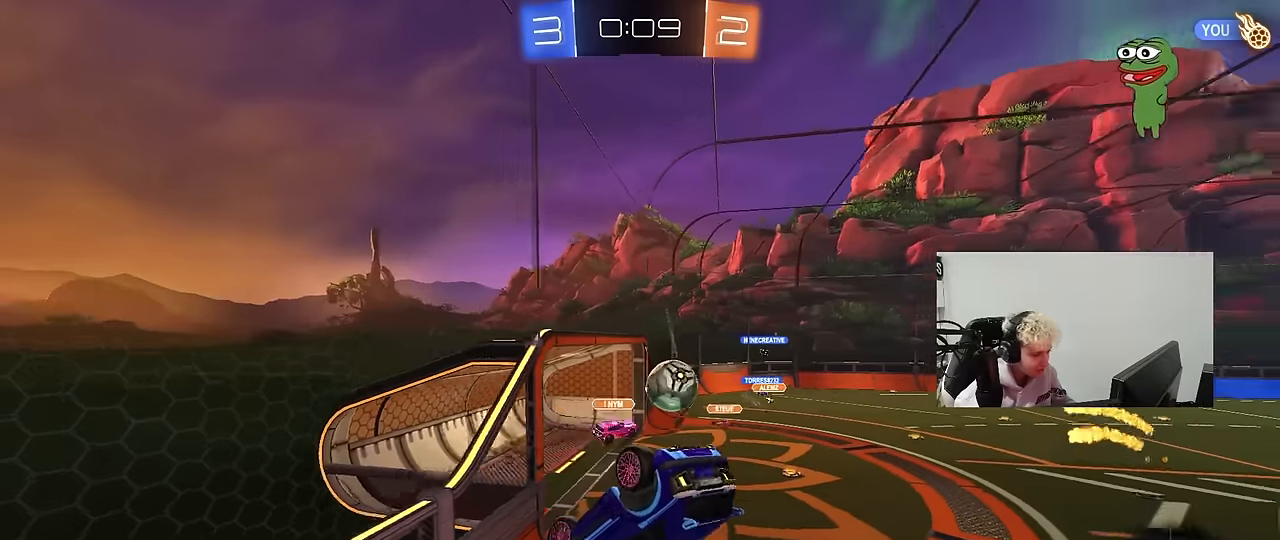
{"keys": ["d", "w"], "mouse": [], "events": [[50, "d", "up"], [150, "s", "up"], [150, "shift", "up"], [200, "a", "up"], [383, "w", "down"], [483, "d", "down"]]}
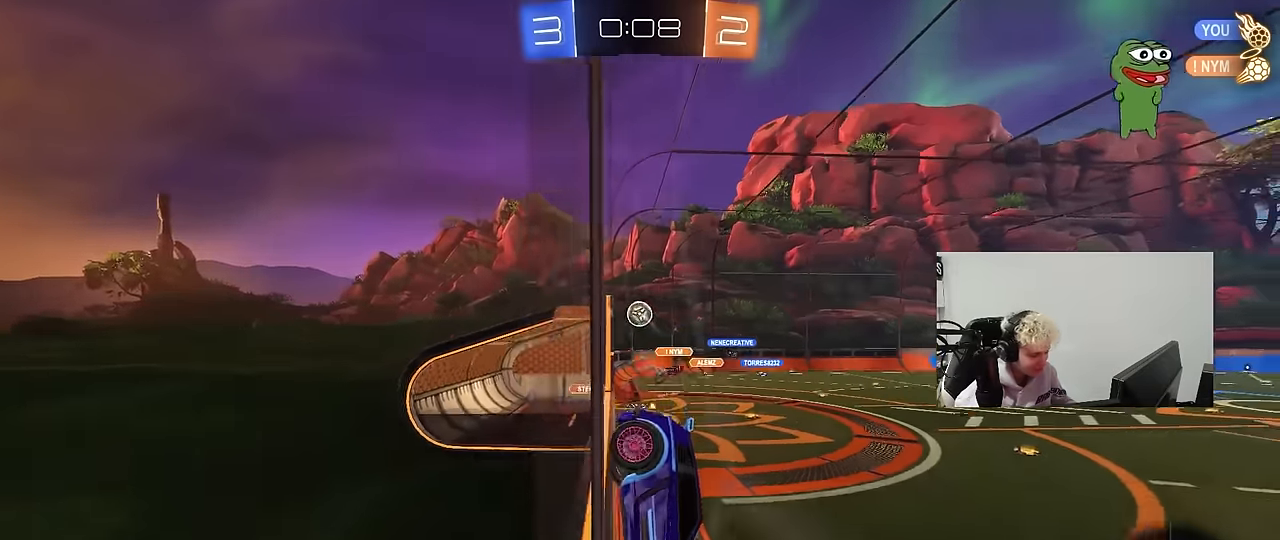
{"keys": ["a", "w"], "mouse": ["left"], "events": [[66, "d", "up"], [116, "space", "down"], [250, "space", "up"], [300, "mouse_left", "down"], [483, "a", "down"]]}
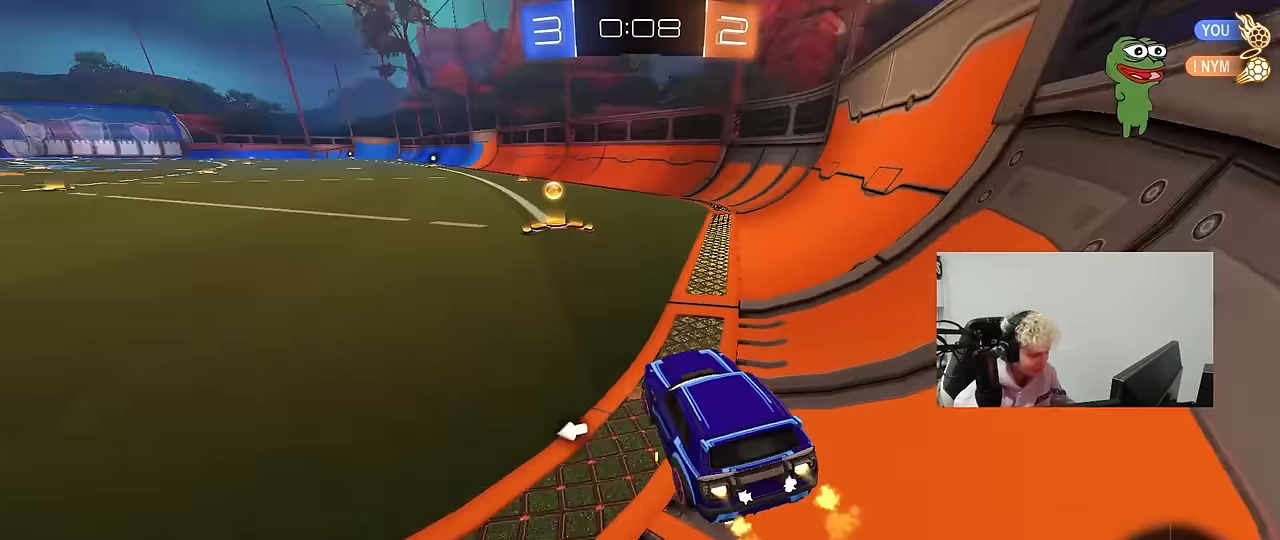
{"keys": ["a", "s", "shift", "space"], "mouse": ["left", "right"], "events": [[133, "a", "up"], [216, "d", "down"], [266, "d", "up"], [316, "mouse_right", "down"], [366, "a", "down"], [366, "shift", "down"], [416, "mouse_right", "up"], [466, "mouse_right", "down"], [466, "space", "down"], [500, "s", "down"], [500, "w", "up"]]}
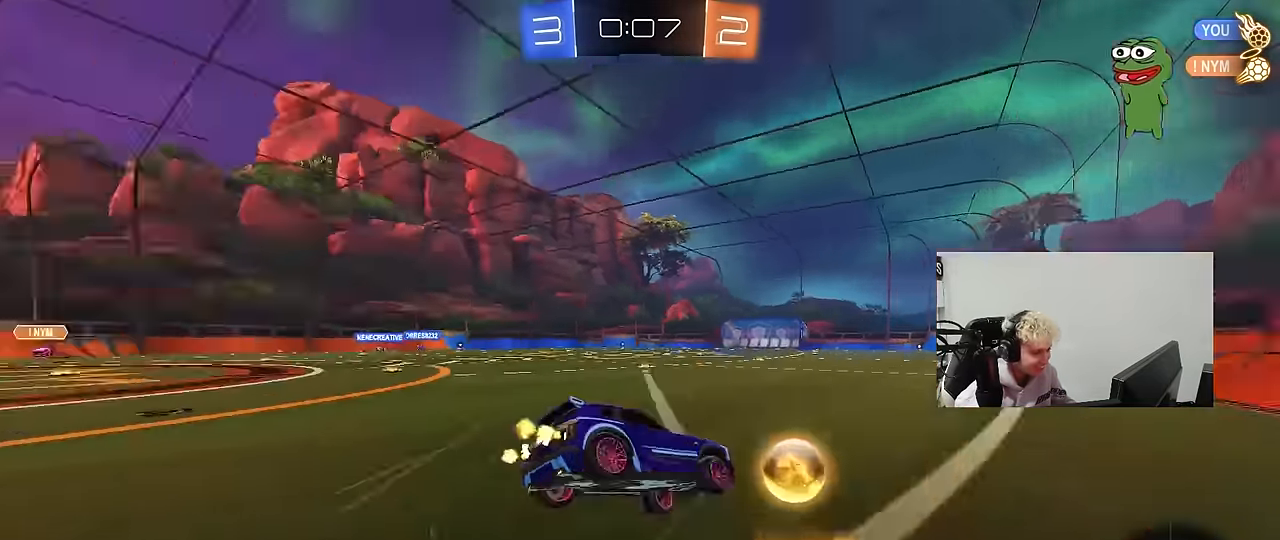
{"keys": ["a", "s", "shift"], "mouse": [], "events": [[100, "space", "up"], [150, "mouse_right", "up"], [383, "mouse_left", "up"], [383, "s", "up"], [483, "s", "down"]]}
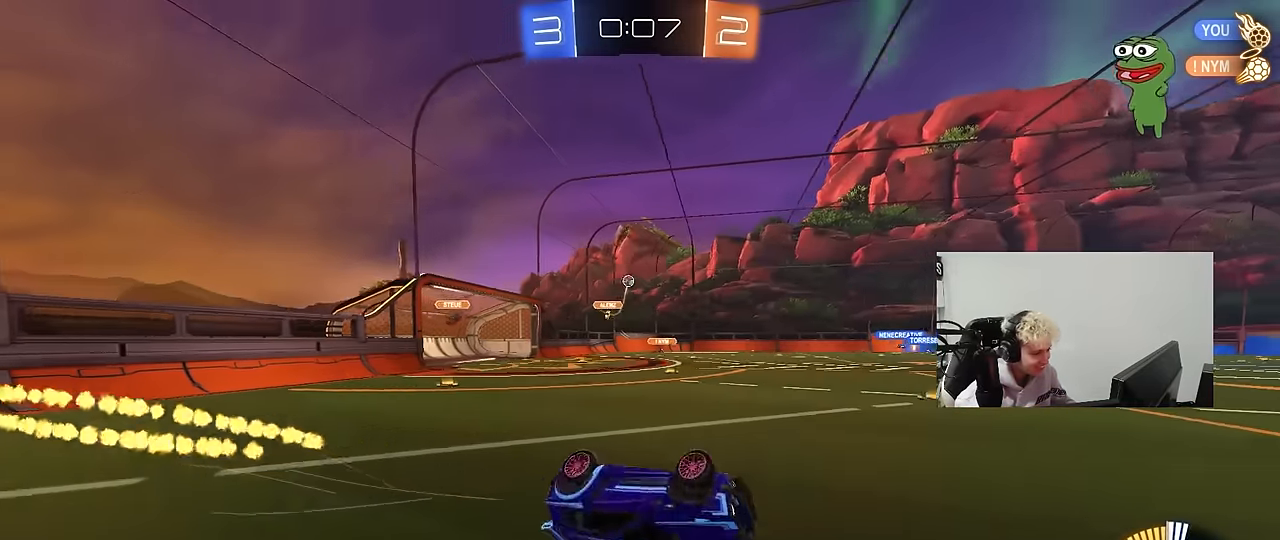
{"keys": ["w"], "mouse": [], "events": [[200, "s", "up"], [200, "shift", "up"], [300, "a", "up"], [483, "w", "down"]]}
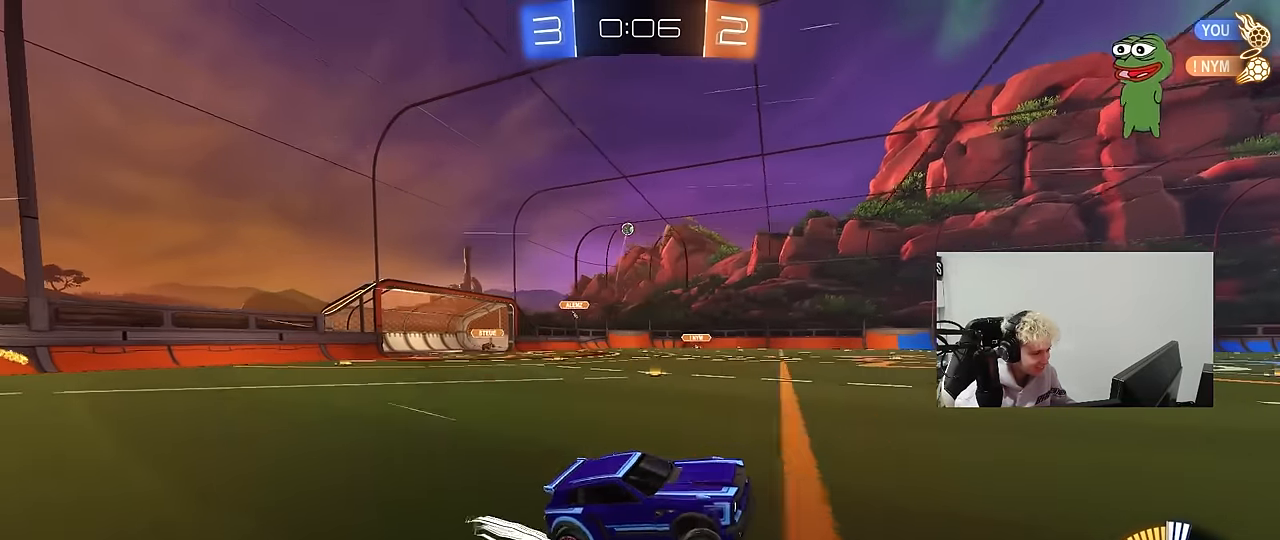
{"keys": ["w"], "mouse": [], "events": [[83, "a", "down"], [133, "a", "up"]]}
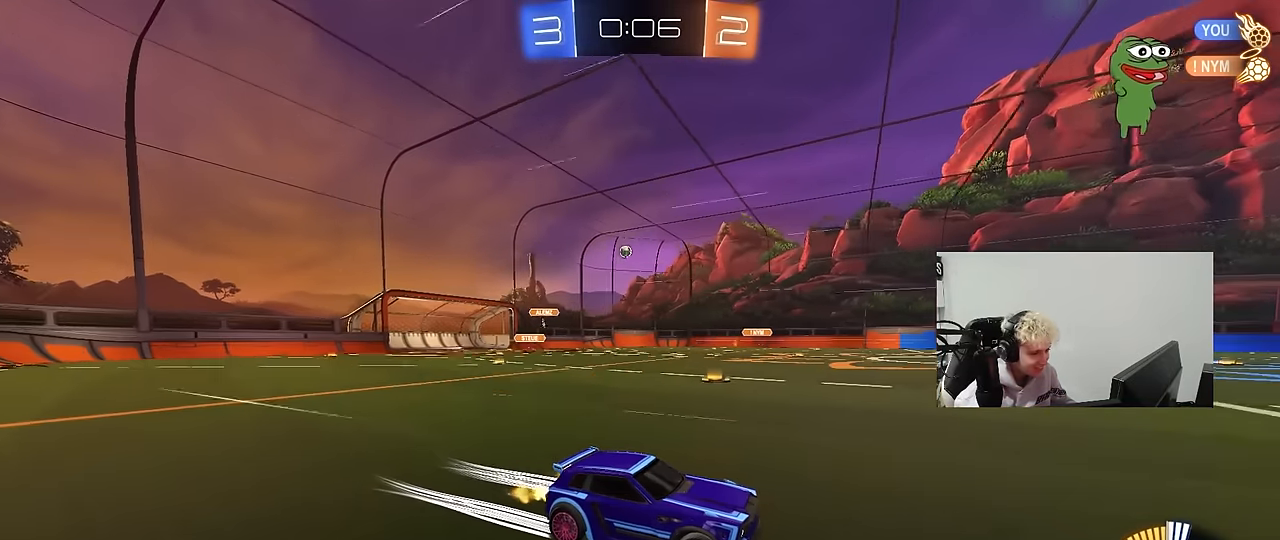
{"keys": ["w"], "mouse": [], "events": []}
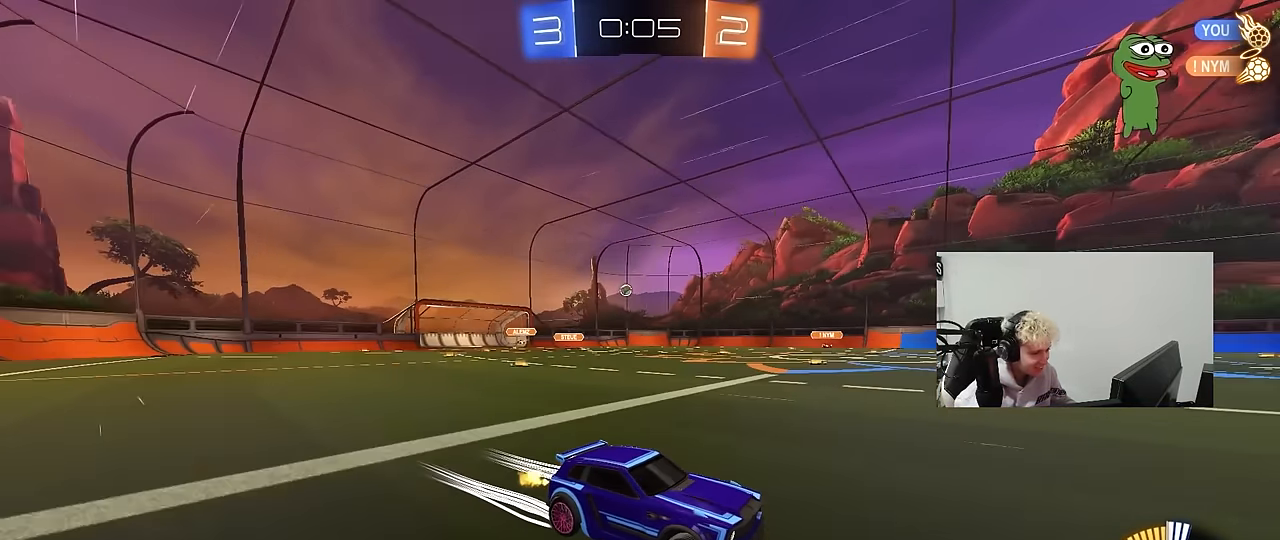
{"keys": [], "mouse": [], "events": [[66, "a", "down"], [250, "a", "up"], [400, "w", "up"]]}
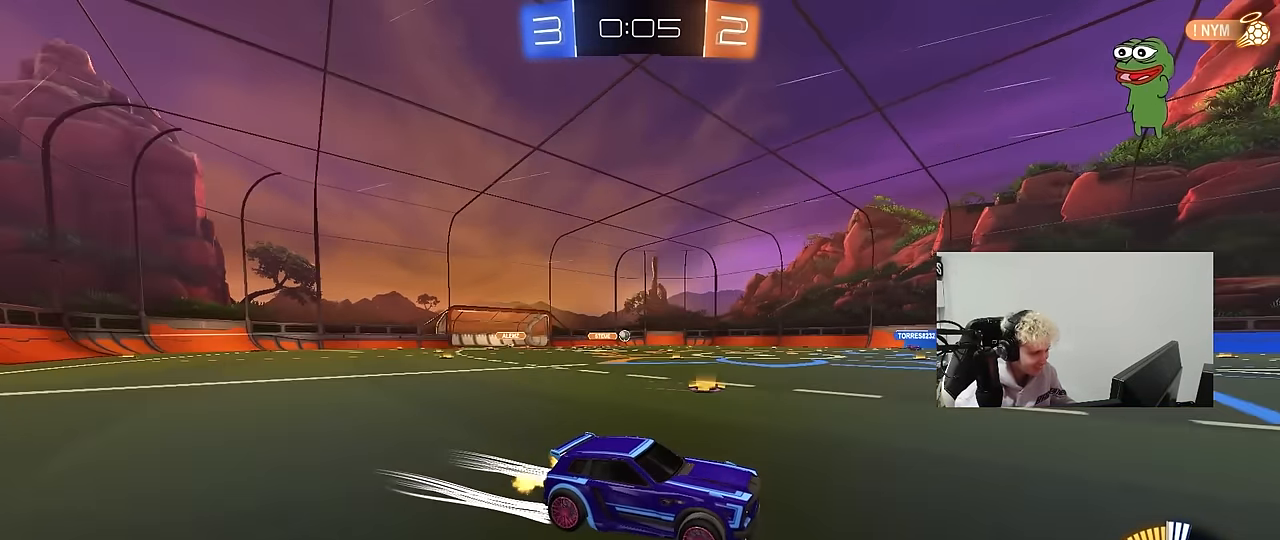
{"keys": ["w"], "mouse": [], "events": [[133, "d", "down"], [266, "d", "up"], [416, "w", "down"]]}
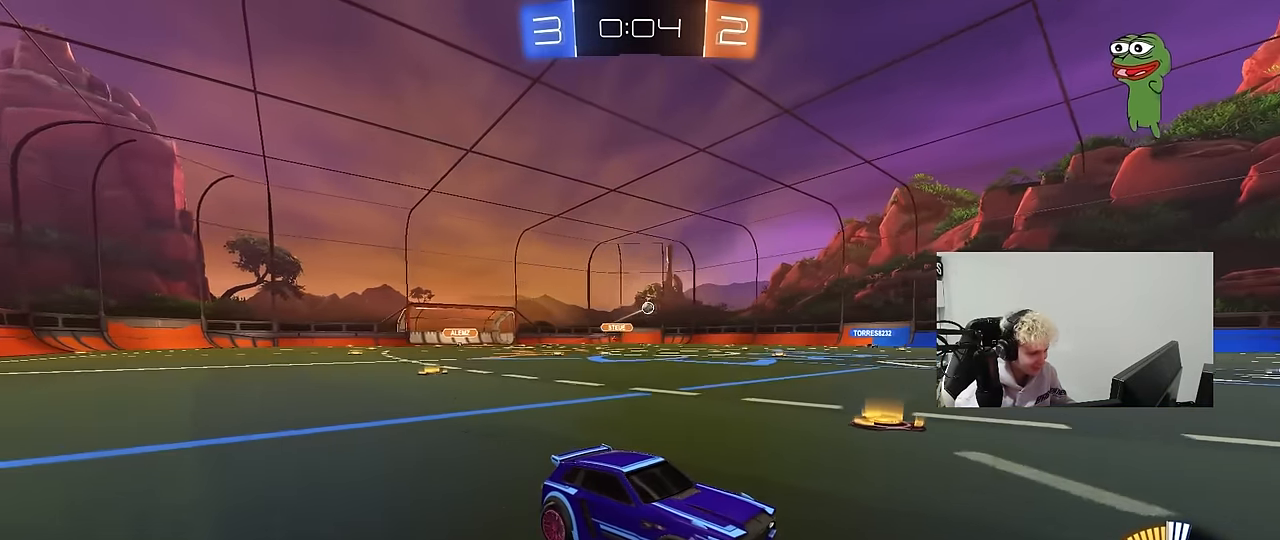
{"keys": ["w"], "mouse": [], "events": []}
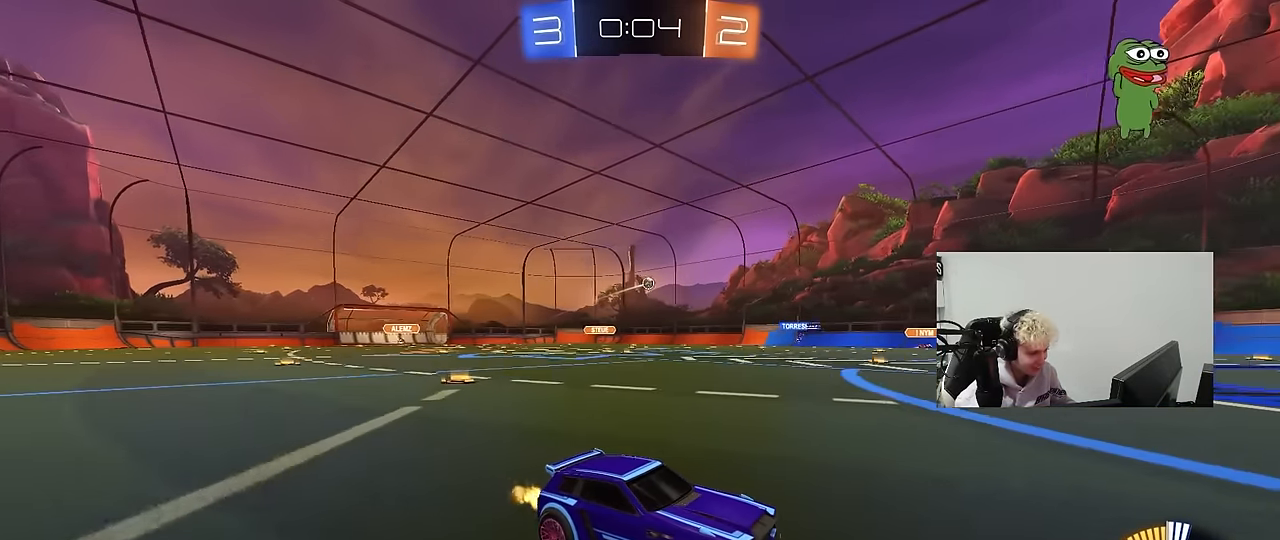
{"keys": ["a", "shift", "w"], "mouse": [], "events": [[200, "a", "down"], [450, "shift", "down"]]}
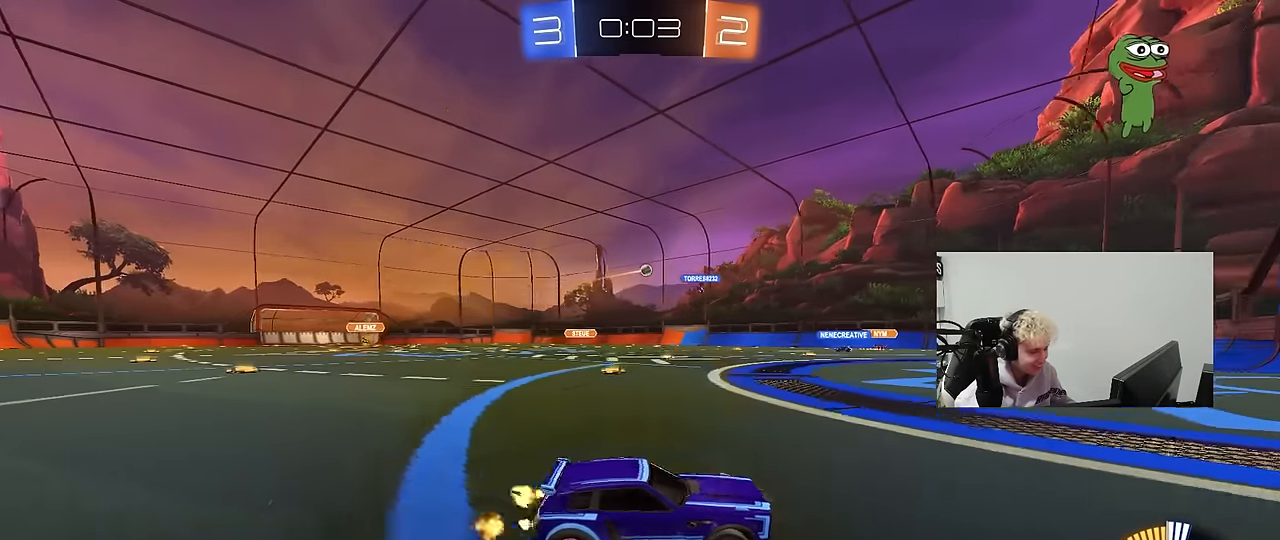
{"keys": ["w"], "mouse": [], "events": [[33, "shift", "up"], [266, "a", "up"]]}
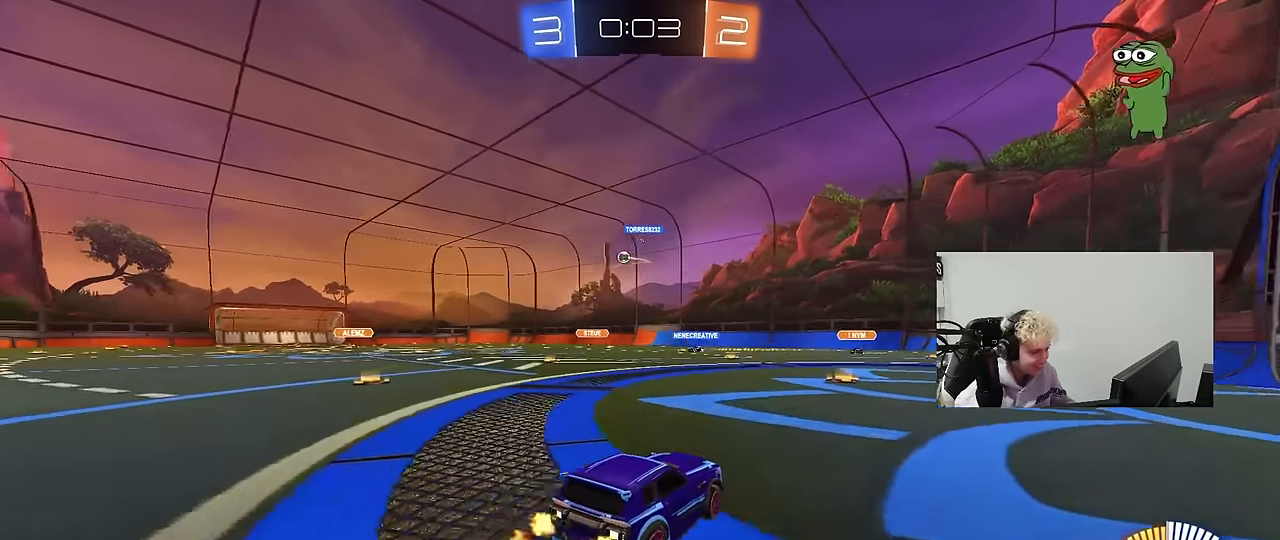
{"keys": ["a", "shift", "w"], "mouse": ["left", "right"], "events": [[233, "a", "down"], [283, "mouse_left", "down"], [333, "a", "up"], [333, "d", "down"], [333, "mouse_right", "down"], [433, "a", "down"], [433, "d", "up"], [433, "mouse_right", "up"], [433, "shift", "down"], [483, "mouse_right", "down"]]}
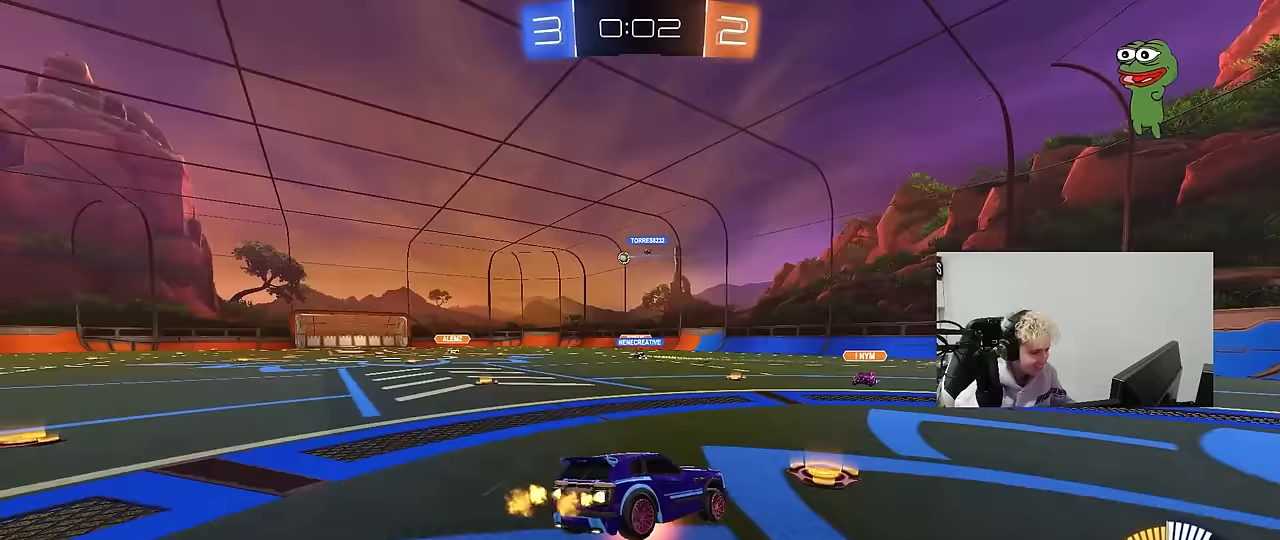
{"keys": ["a", "shift"], "mouse": ["left"], "events": [[17, "s", "down"], [17, "w", "up"], [167, "mouse_right", "up"], [250, "mouse_left", "up"], [400, "s", "up"], [450, "mouse_left", "down"]]}
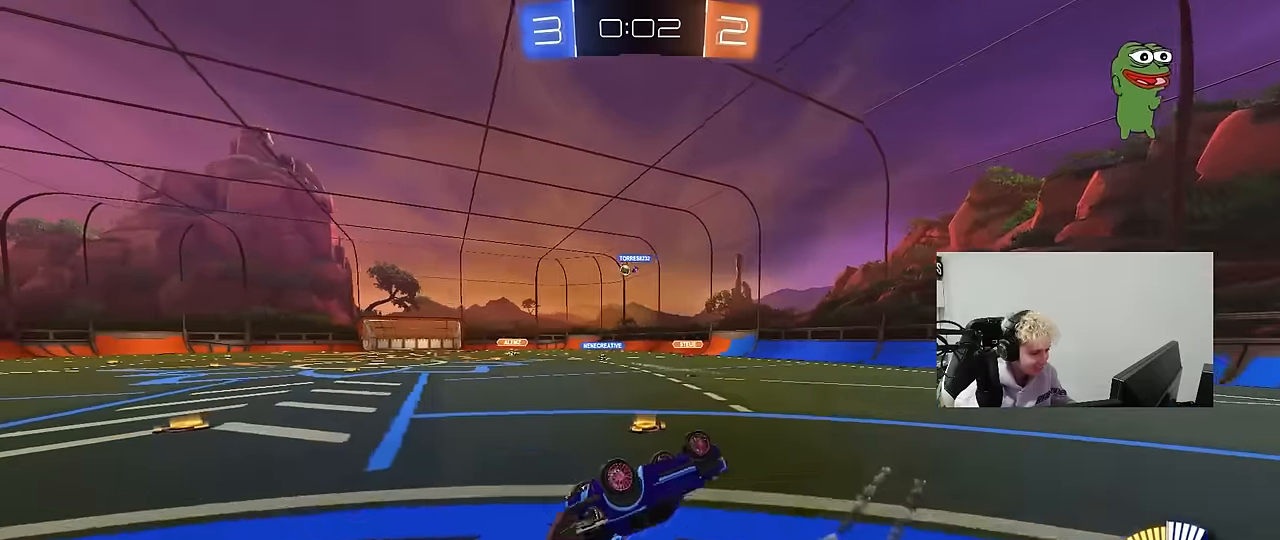
{"keys": ["w"], "mouse": [], "events": [[83, "s", "down"], [133, "mouse_left", "up"], [183, "s", "up"], [267, "a", "up"], [267, "shift", "up"], [367, "d", "down"], [450, "d", "up"], [500, "w", "down"]]}